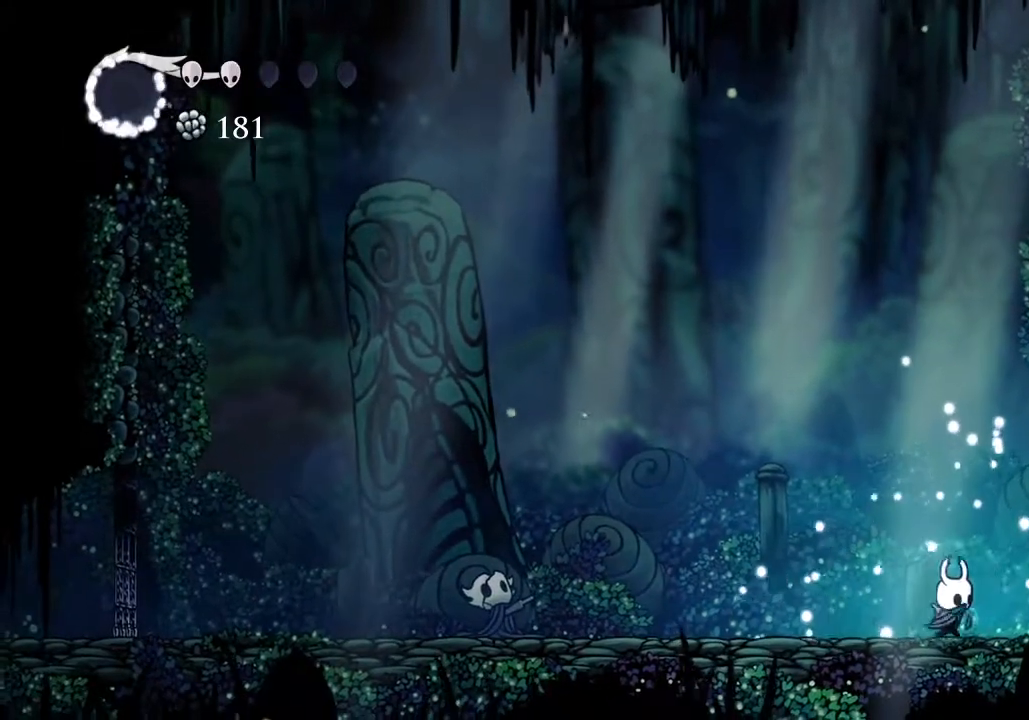
Gameplay with keyboard; each line is a JSON object with the keys held at the frame after it. "events" lists presses ("down") and releases ("up") of "a", "cast", "d", "dash", "dnail", "focus", "inv", "jump", "nail", "s", "sdsh" and "w" between this image and that frame as [ms after this image, input, new state], when the widget could be followed in between. No other keys are recorded. Mouse input is not recorded. Key names are as the overlay labels them; some are game actions (e.g. jump) rather than physical keys.
{"keys": ["d", "jump", "w"], "events": [[100, "nail", "down"], [233, "d", "up"], [233, "nail", "up"], [333, "d", "down"], [433, "jump", "down"], [433, "w", "down"]]}
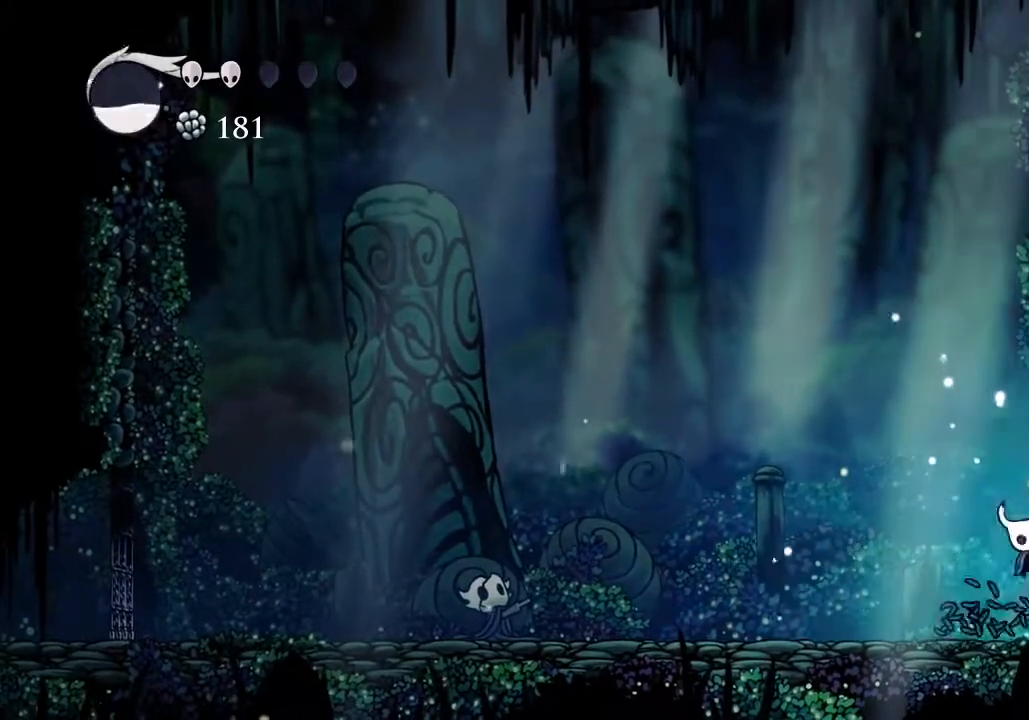
{"keys": [], "events": [[33, "nail", "down"], [67, "d", "up"], [100, "jump", "up"], [100, "w", "up"], [167, "a", "down"], [167, "nail", "up"], [433, "a", "up"]]}
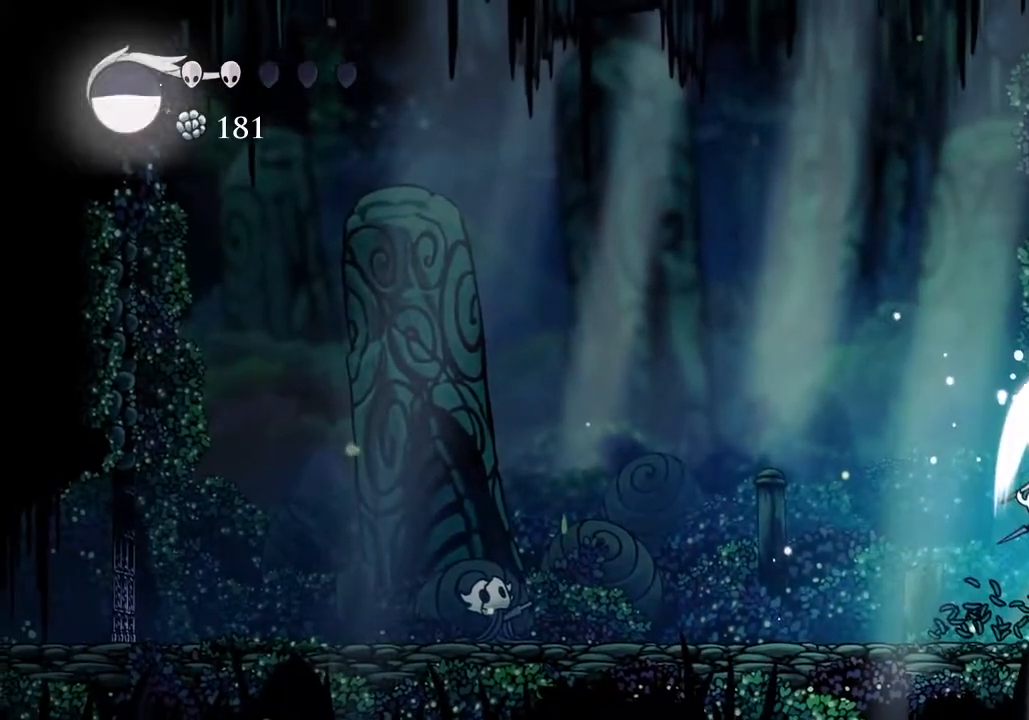
{"keys": ["a"], "events": [[333, "a", "down"]]}
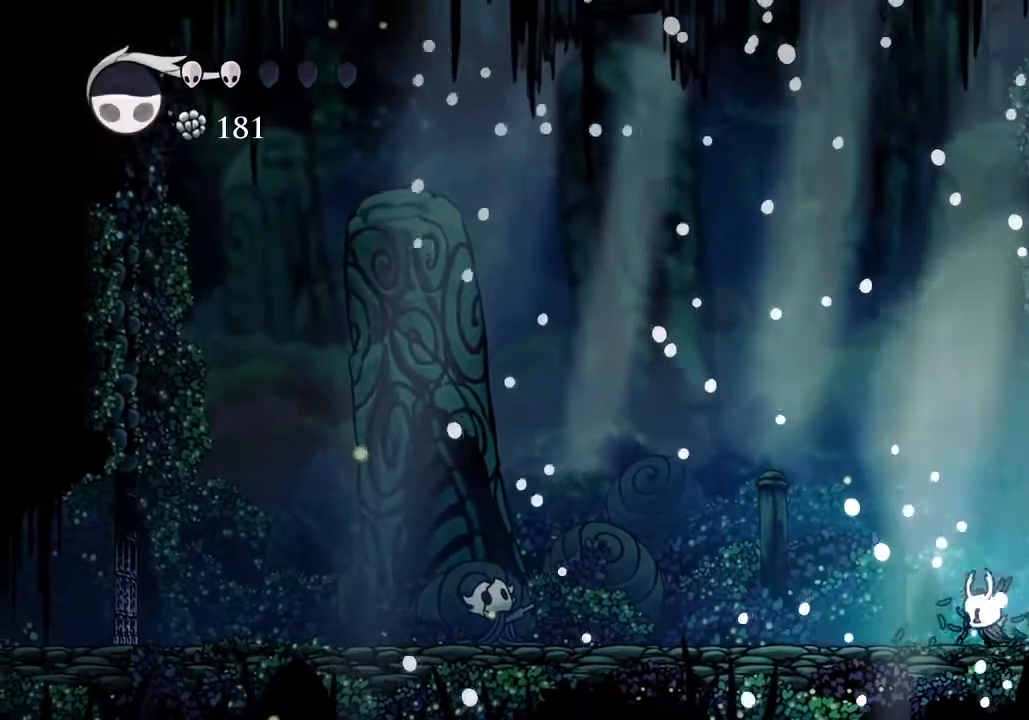
{"keys": ["a"], "events": []}
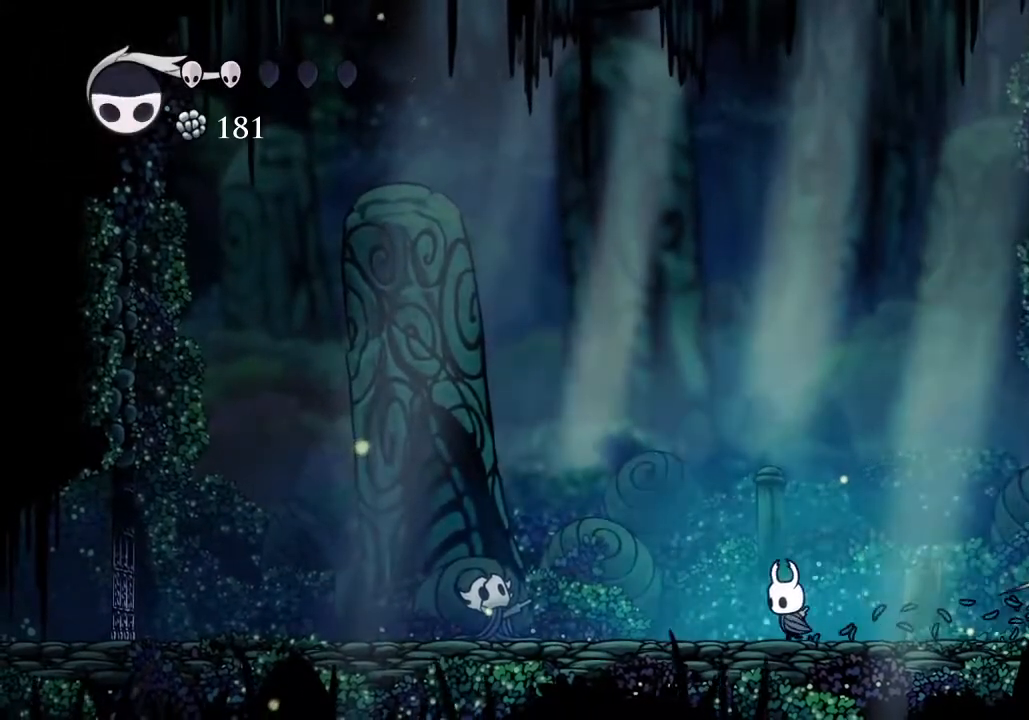
{"keys": ["a"], "events": []}
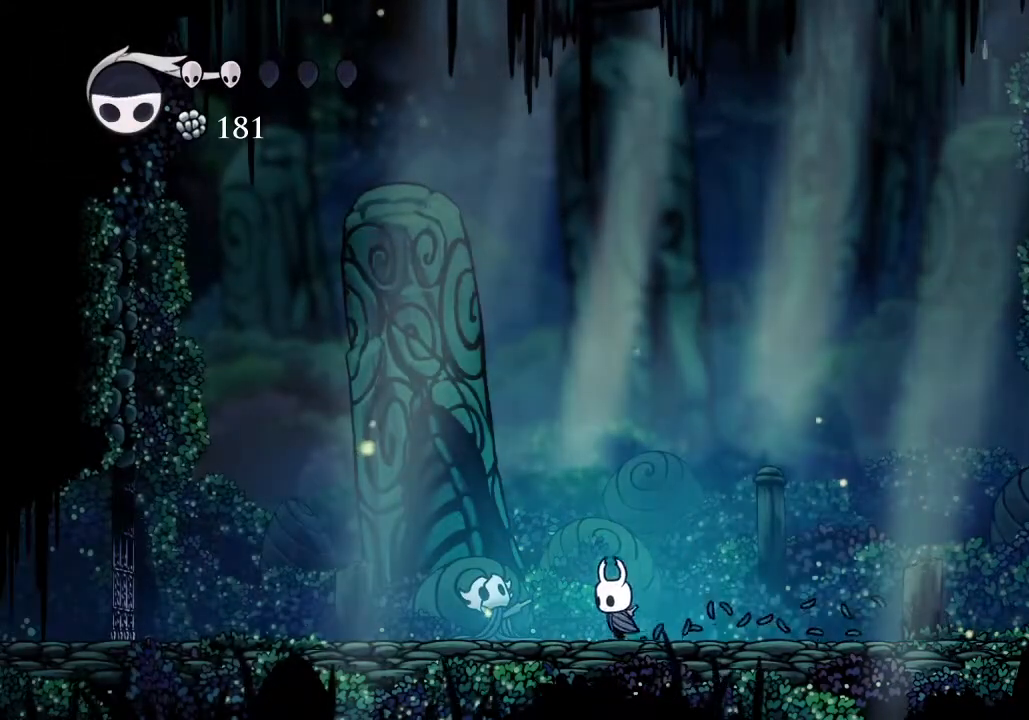
{"keys": ["d"], "events": [[167, "a", "up"], [500, "d", "down"]]}
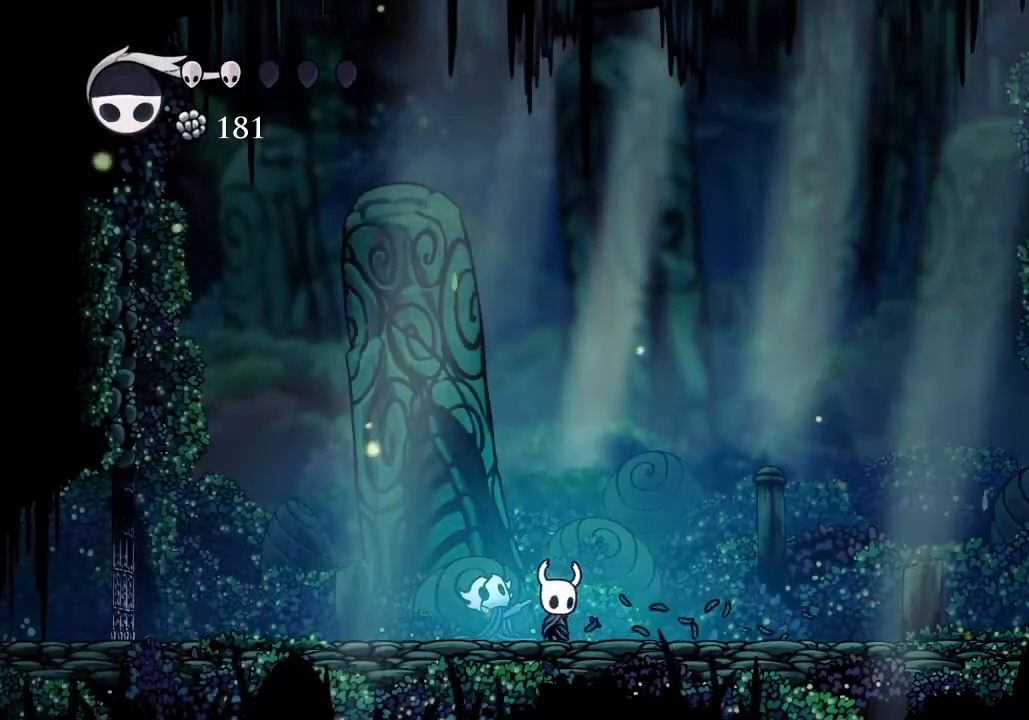
{"keys": [], "events": [[67, "cast", "down"], [67, "d", "up"], [133, "cast", "up"]]}
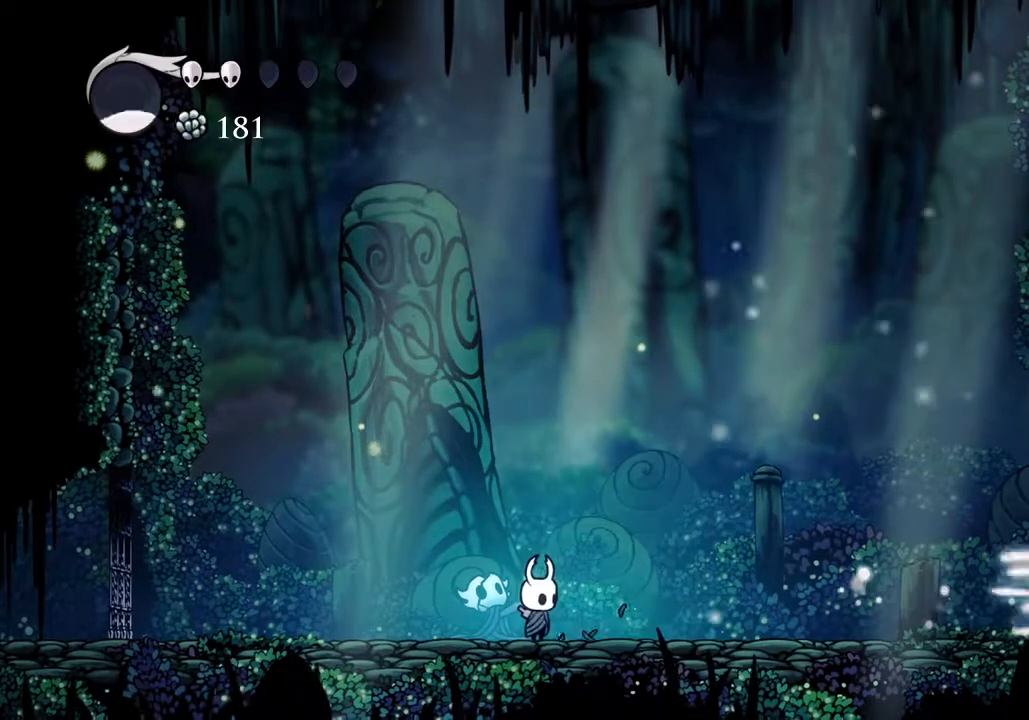
{"keys": [], "events": [[100, "cast", "down"], [267, "cast", "up"]]}
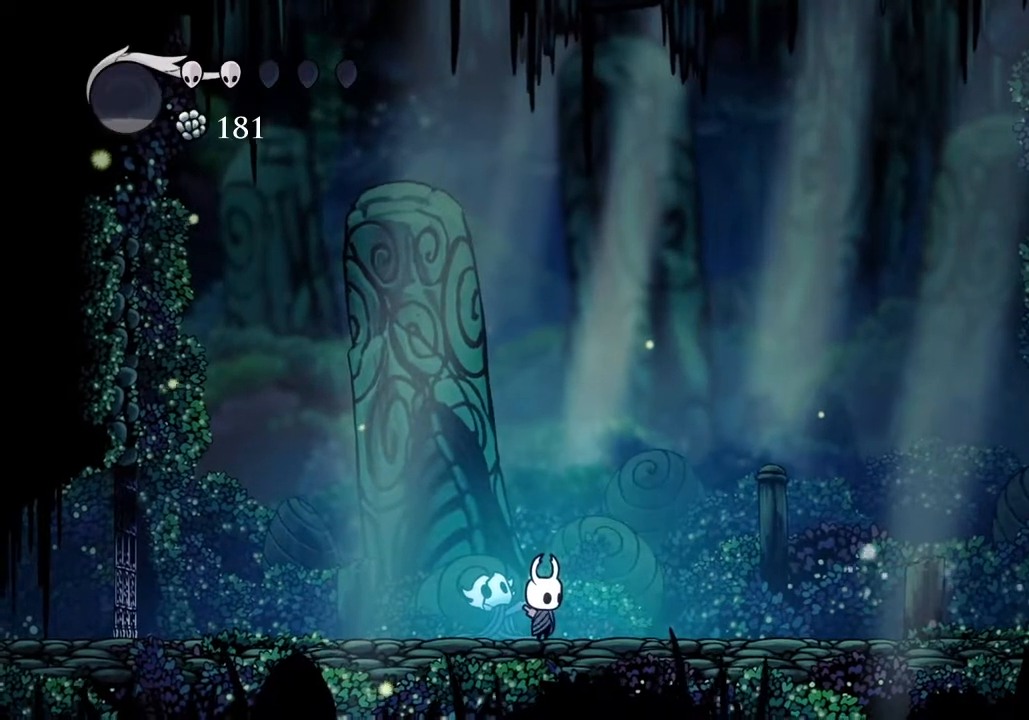
{"keys": [], "events": []}
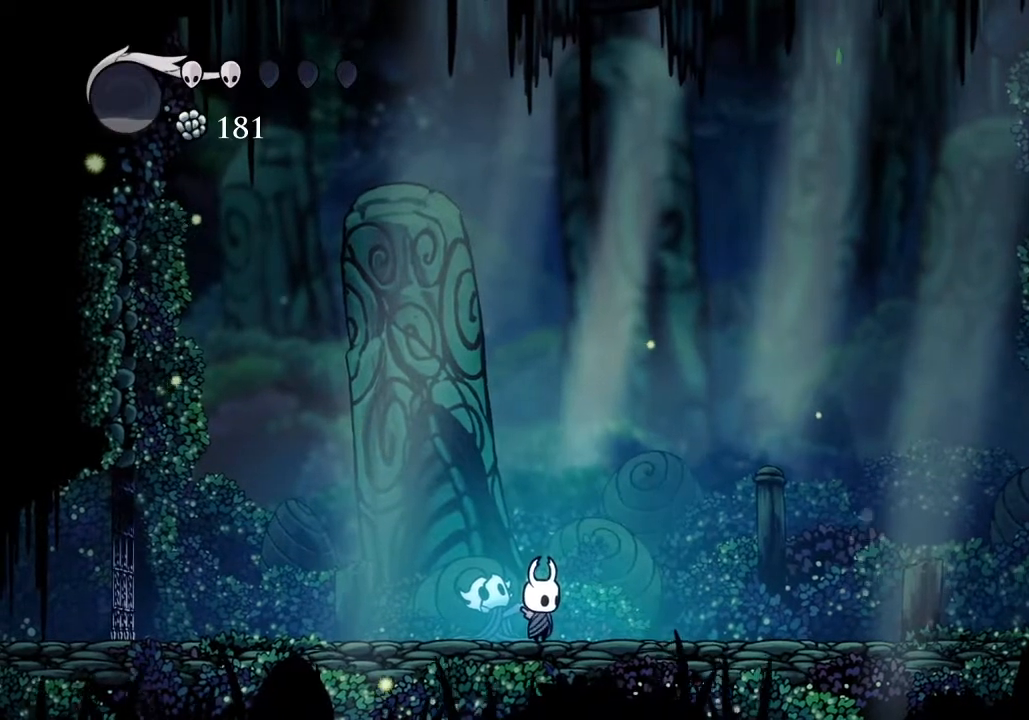
{"keys": [], "events": []}
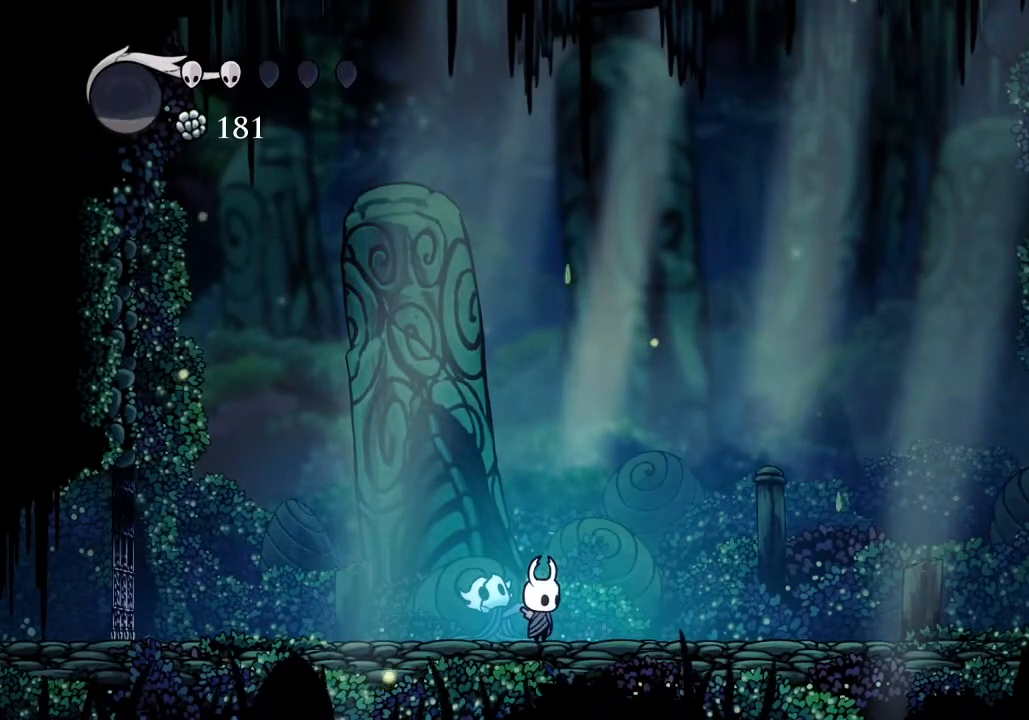
{"keys": [], "events": []}
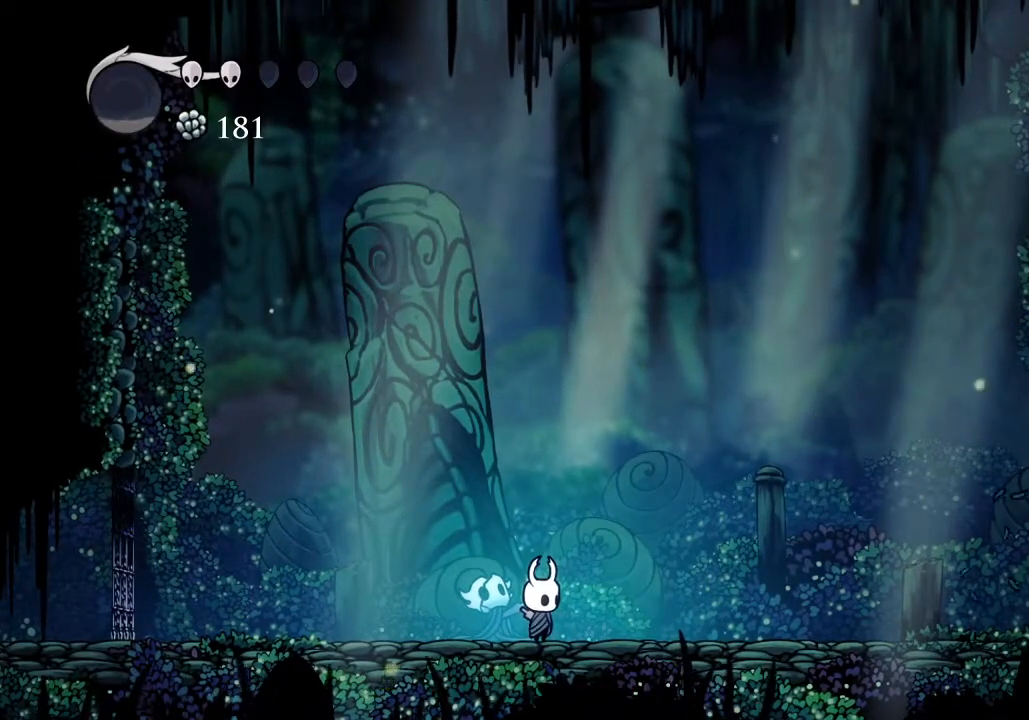
{"keys": [], "events": [[33, "w", "down"], [133, "w", "up"], [267, "w", "down"], [367, "w", "up"], [400, "w", "down"], [500, "w", "up"]]}
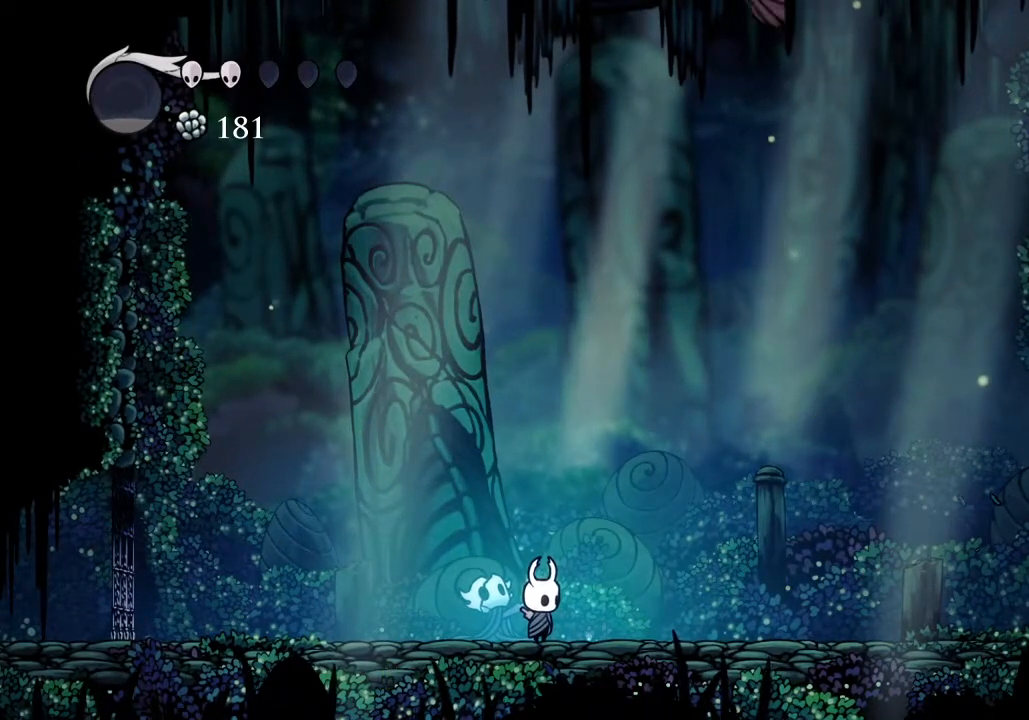
{"keys": ["w"], "events": [[67, "w", "down"], [133, "w", "up"], [200, "w", "down"], [300, "w", "up"], [333, "w", "down"], [367, "w", "up"], [467, "w", "down"]]}
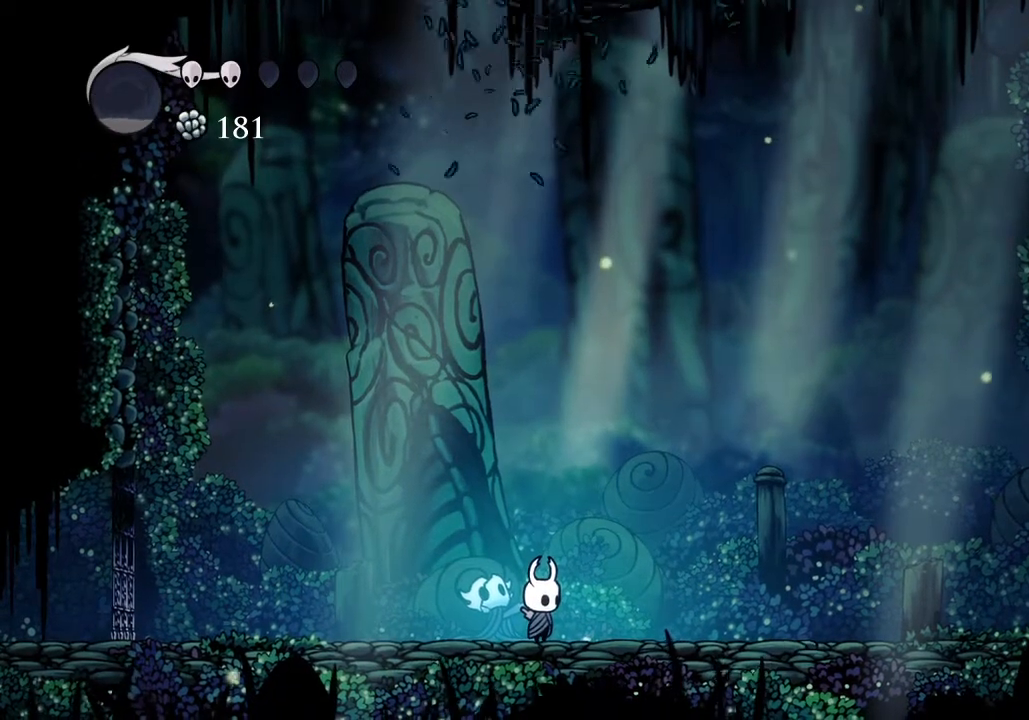
{"keys": ["w"], "events": [[33, "w", "up"], [100, "w", "down"], [167, "w", "up"], [267, "w", "down"], [300, "w", "up"], [333, "w", "down"], [433, "w", "up"], [500, "w", "down"]]}
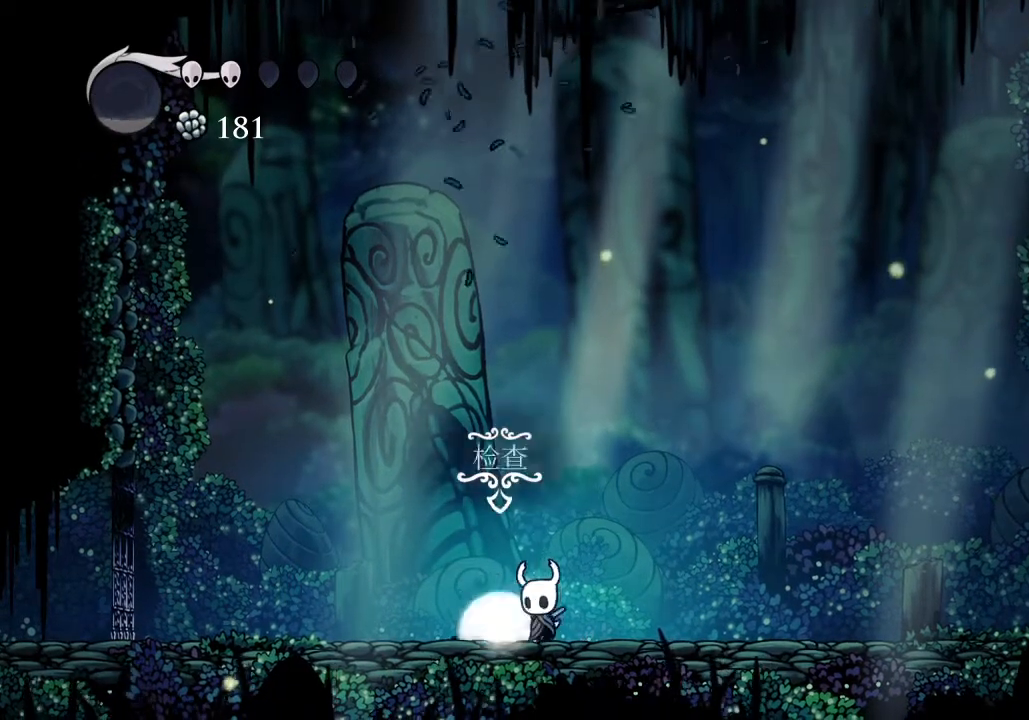
{"keys": ["w"], "events": [[33, "w", "up"], [133, "w", "down"], [233, "w", "up"], [267, "w", "down"], [300, "w", "up"], [367, "w", "down"]]}
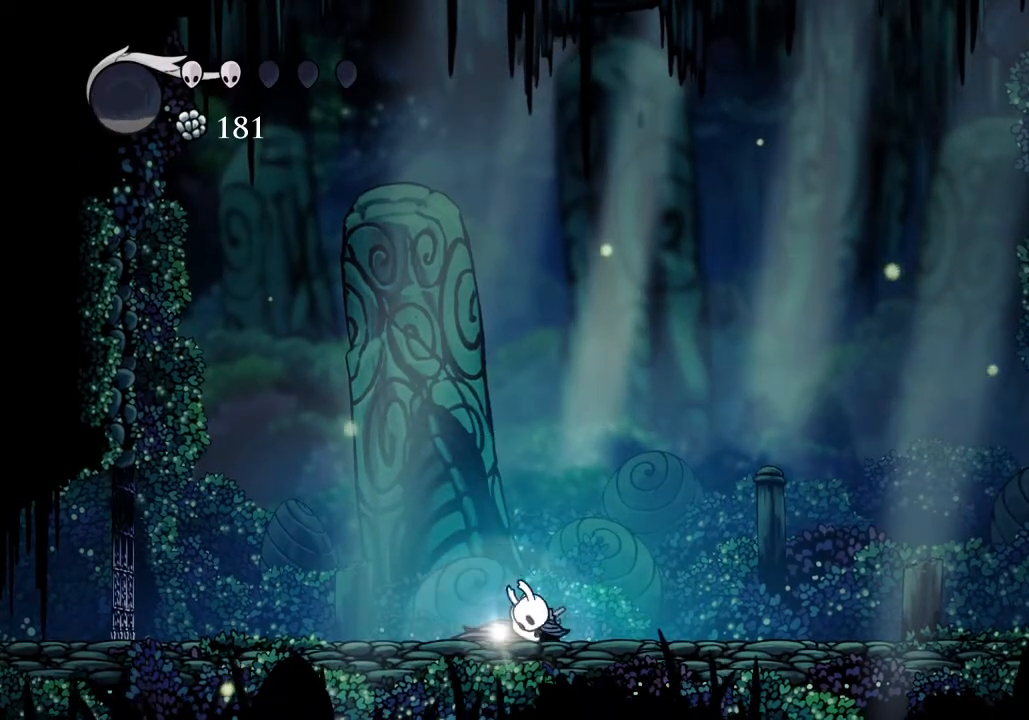
{"keys": [], "events": [[100, "w", "up"], [133, "w", "down"], [233, "w", "up"], [300, "w", "down"], [333, "w", "up"], [433, "w", "down"], [467, "w", "up"]]}
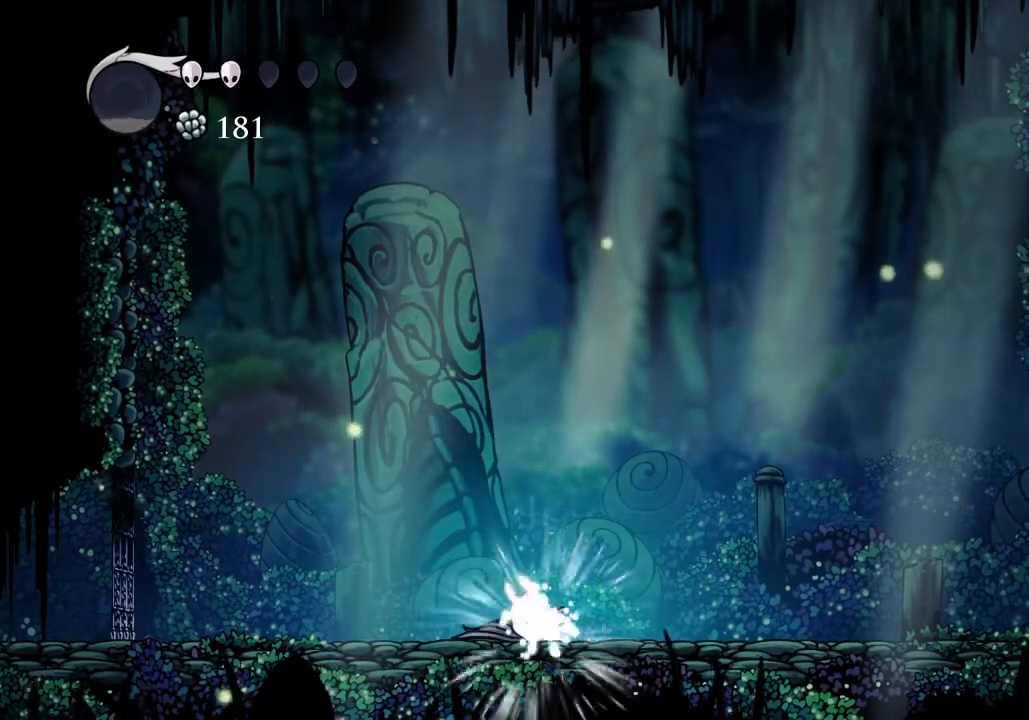
{"keys": [], "events": [[67, "w", "down"], [167, "w", "up"]]}
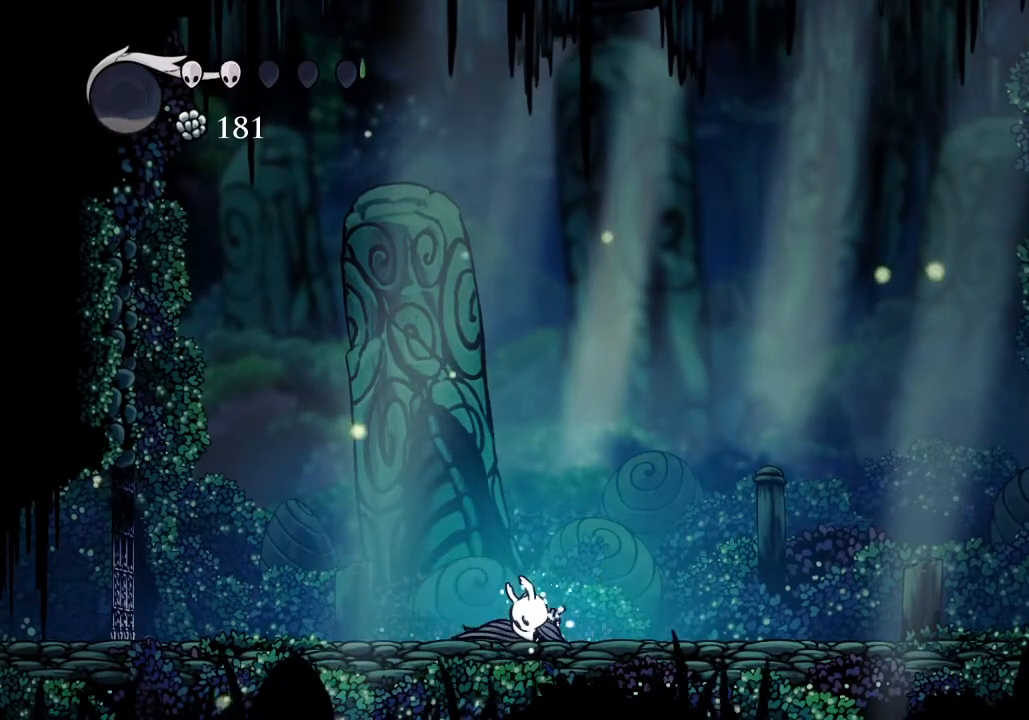
{"keys": [], "events": []}
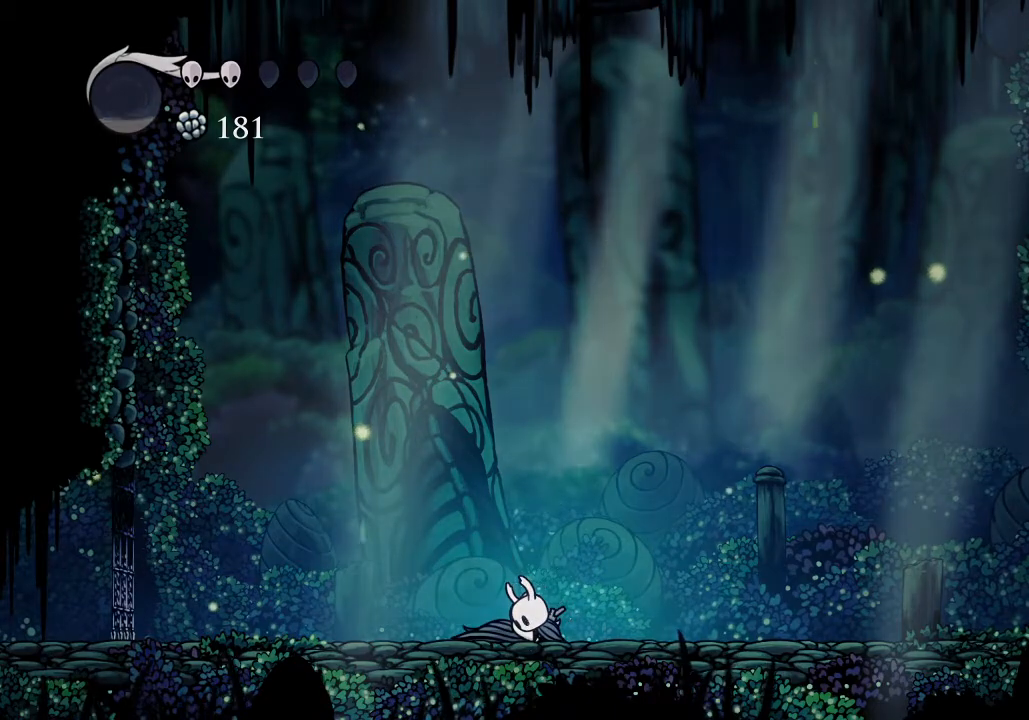
{"keys": [], "events": []}
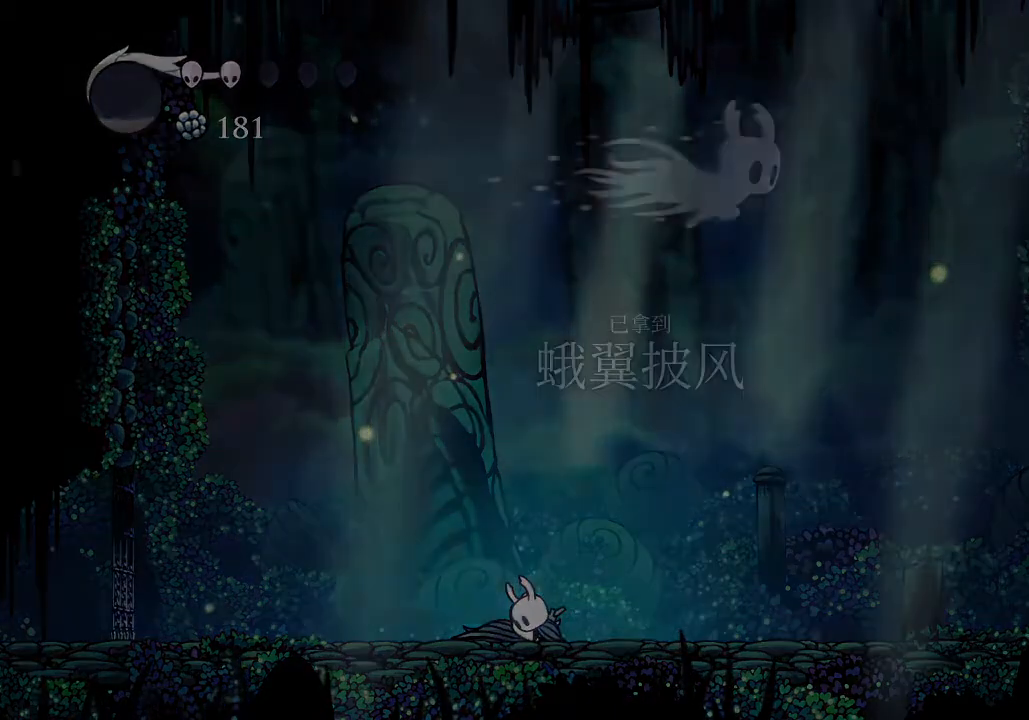
{"keys": [], "events": []}
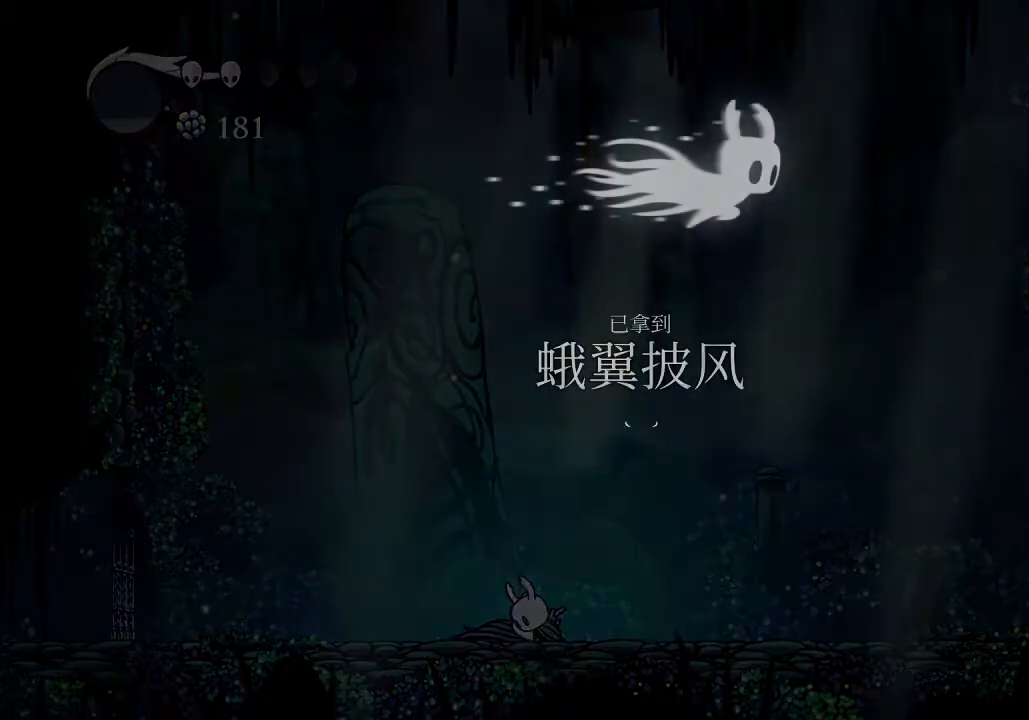
{"keys": [], "events": []}
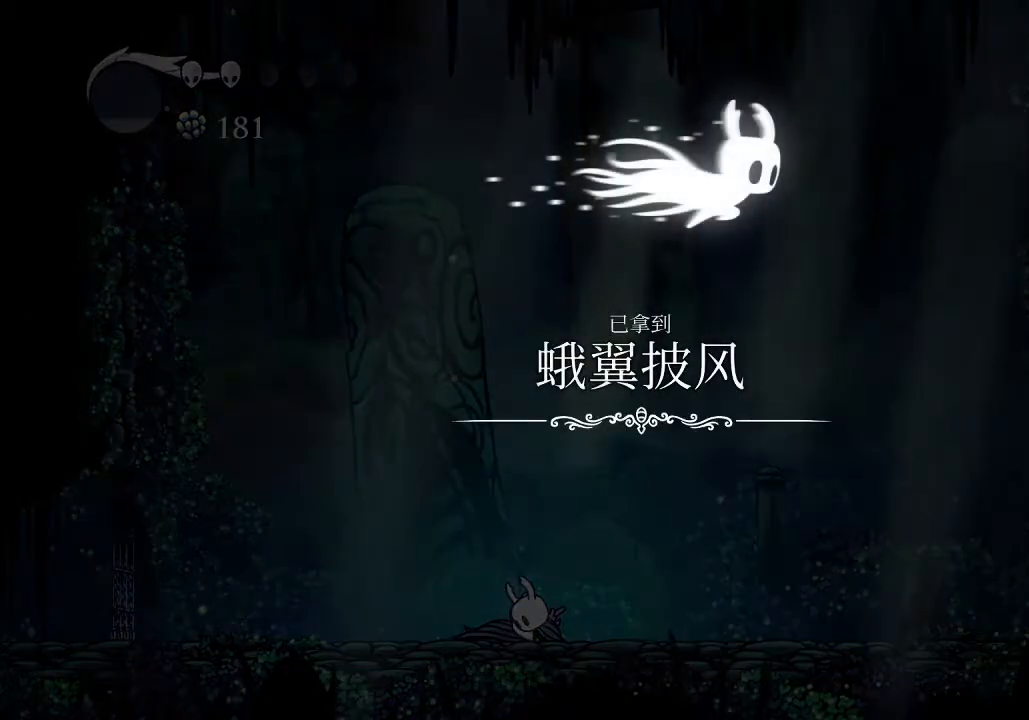
{"keys": [], "events": []}
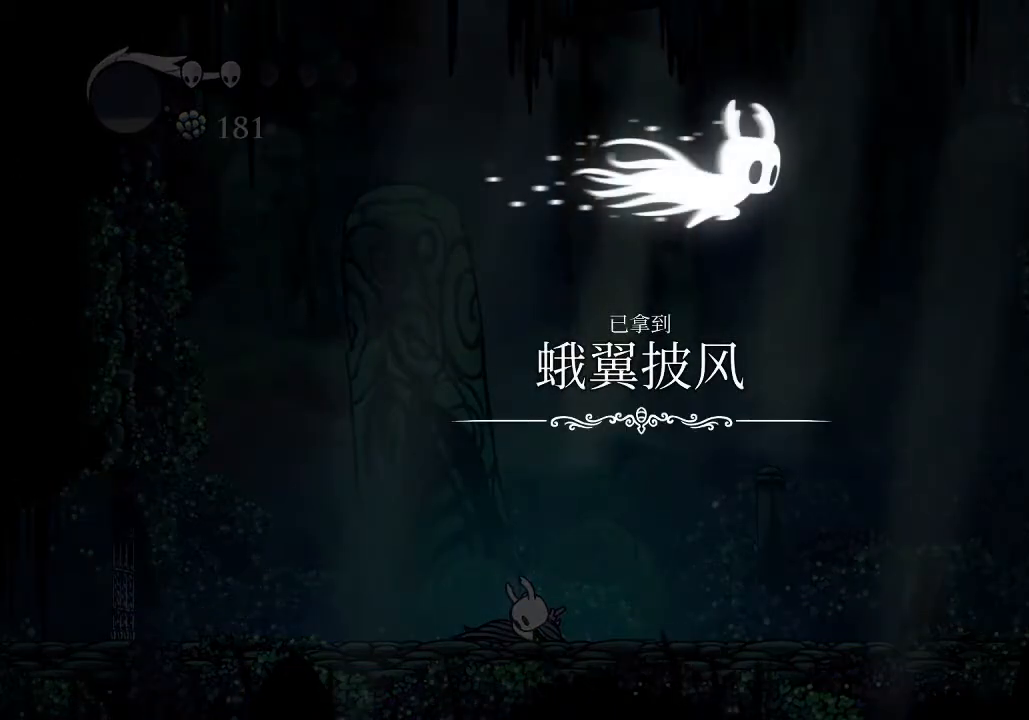
{"keys": [], "events": []}
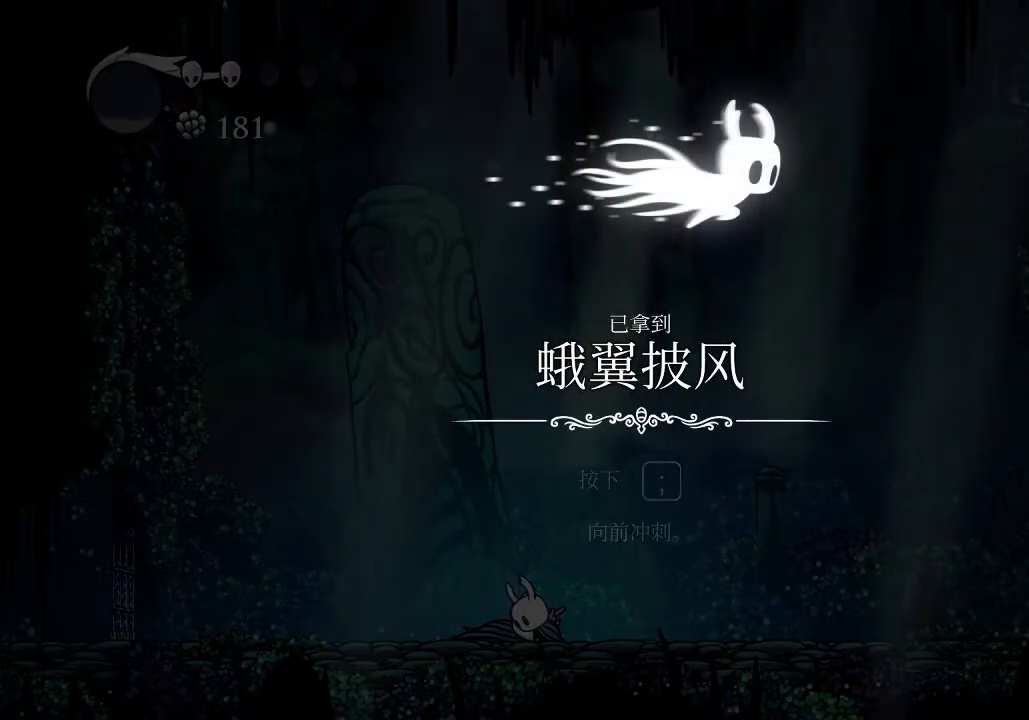
{"keys": [], "events": []}
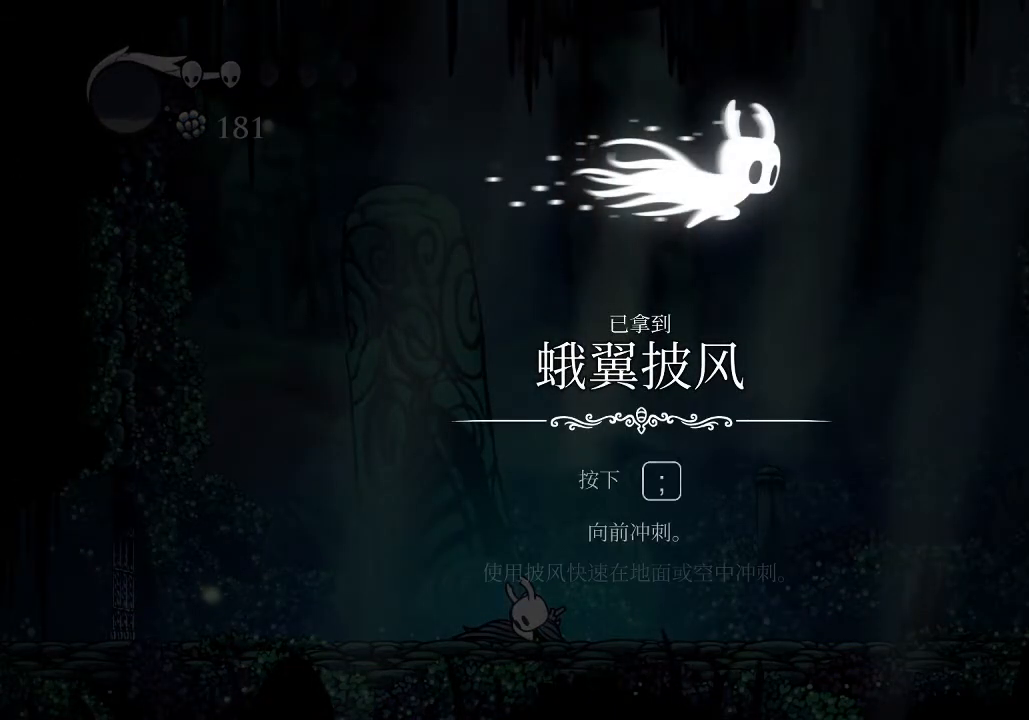
{"keys": [], "events": [[233, "dash", "down"], [300, "dash", "up"]]}
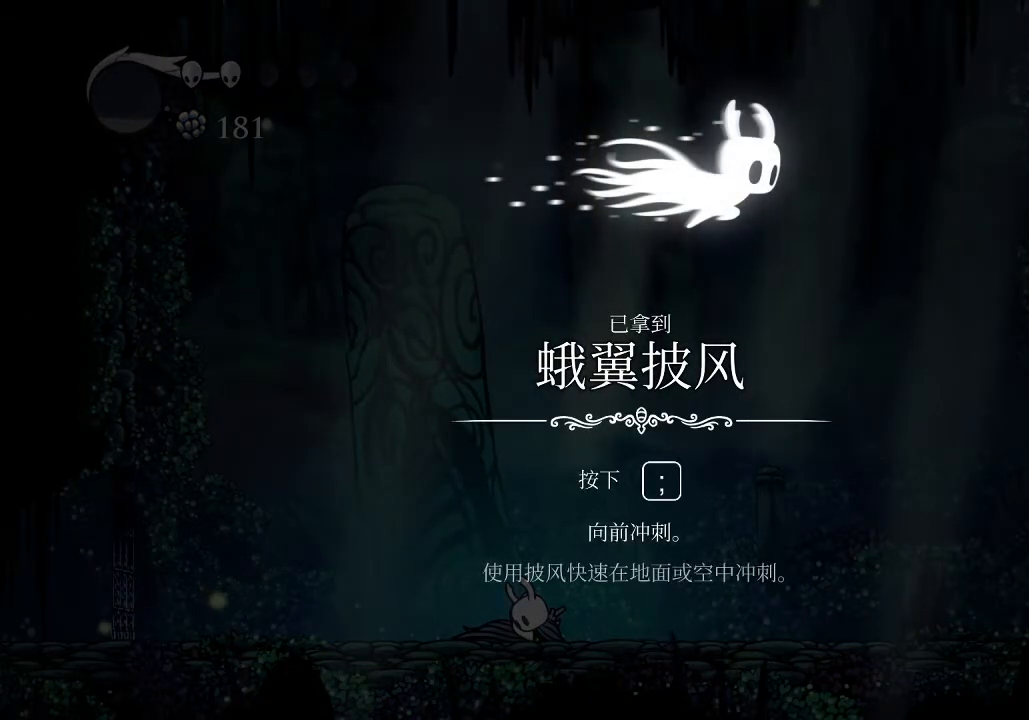
{"keys": ["dash", "nail"], "events": [[33, "dash", "down"], [100, "dash", "up"], [100, "jump", "down"], [200, "dash", "down"], [200, "jump", "up"], [300, "dash", "up"], [300, "jump", "down"], [300, "nail", "down"], [400, "nail", "up"], [433, "dash", "down"], [433, "jump", "up"], [500, "nail", "down"]]}
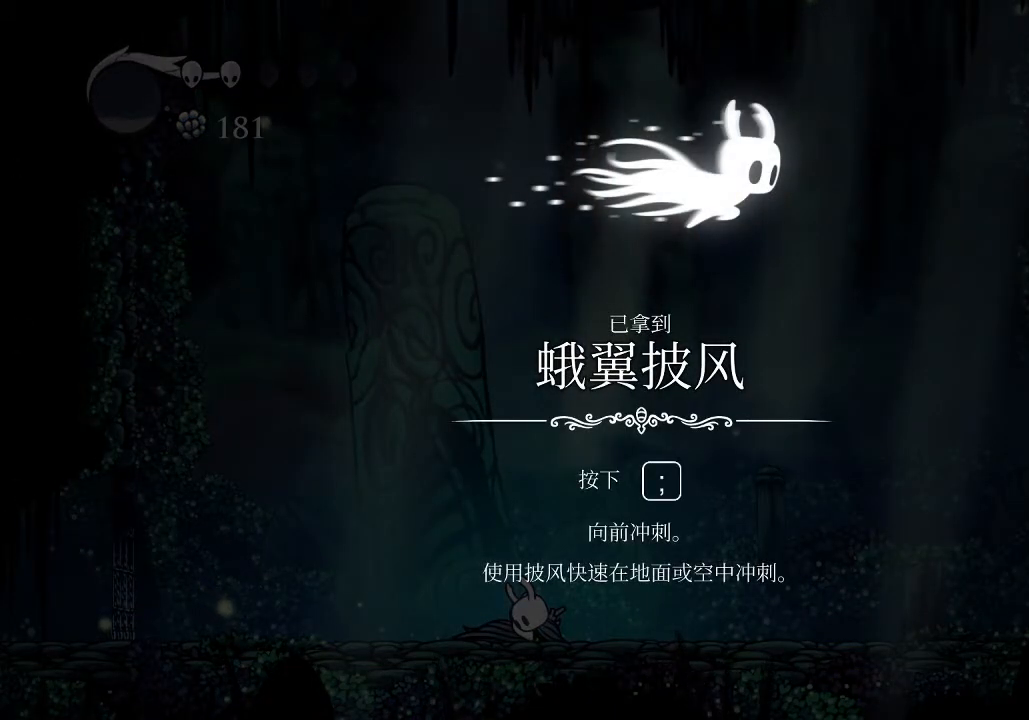
{"keys": ["jump"], "events": [[67, "dash", "up"], [67, "jump", "down"], [67, "nail", "up"], [133, "dash", "down"], [167, "jump", "up"], [233, "dash", "up"], [233, "jump", "down"], [233, "nail", "down"], [267, "nail", "up"], [333, "dash", "down"], [367, "jump", "up"], [400, "nail", "down"], [467, "dash", "up"], [467, "jump", "down"], [500, "nail", "up"]]}
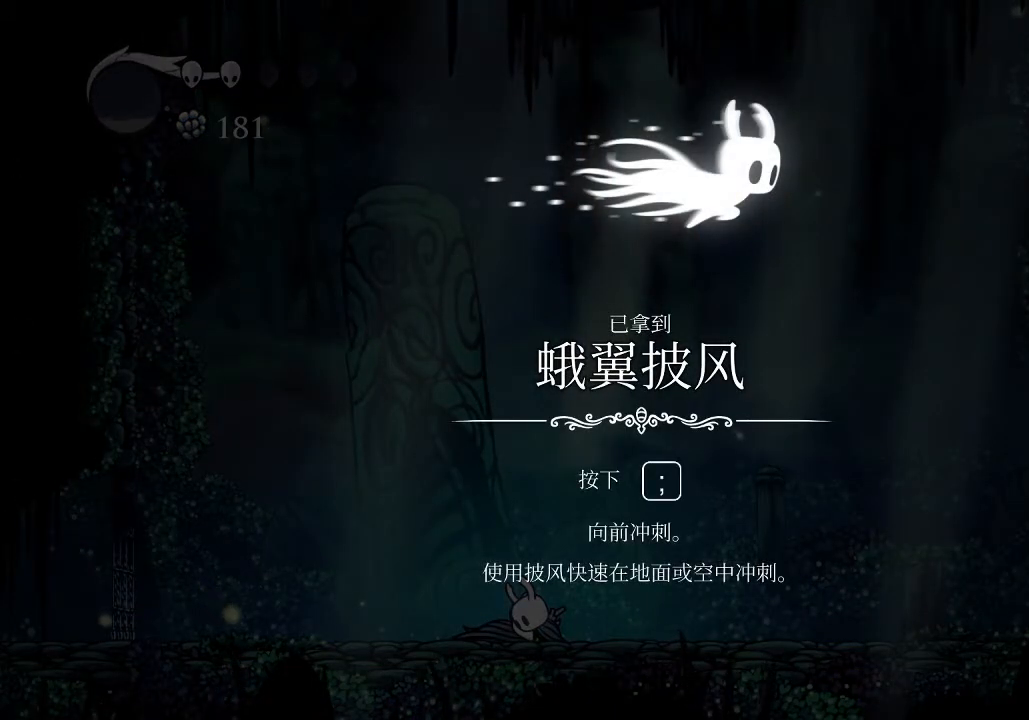
{"keys": ["a", "jump"], "events": [[67, "a", "down"], [67, "dash", "down"], [67, "jump", "up"], [133, "a", "up"], [133, "d", "down"], [133, "nail", "down"], [133, "s", "down"], [200, "dash", "up"], [200, "jump", "down"], [200, "s", "up"], [233, "a", "down"], [233, "d", "up"], [233, "nail", "up"], [300, "dash", "down"], [300, "jump", "up"], [300, "s", "down"], [333, "a", "up"], [333, "d", "down"], [333, "nail", "down"], [367, "jump", "down"], [433, "dash", "up"], [433, "nail", "up"], [433, "s", "up"], [467, "a", "down"], [467, "d", "up"]]}
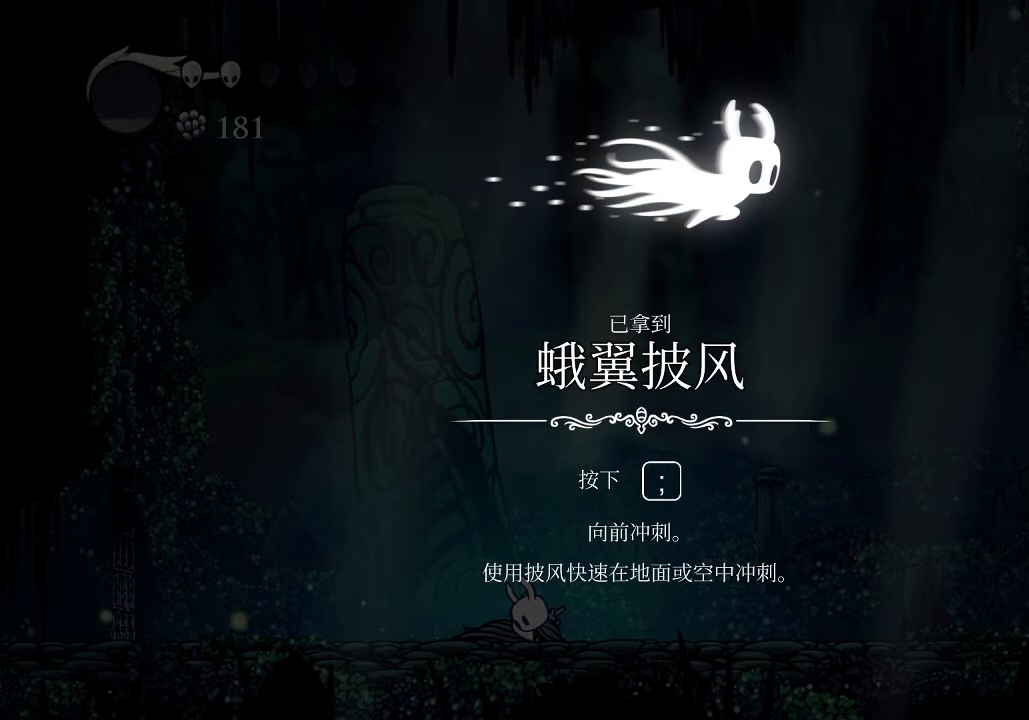
{"keys": ["d", "nail", "s"], "events": [[33, "dash", "down"], [33, "jump", "up"], [33, "s", "down"], [67, "a", "up"], [67, "d", "down"], [67, "dash", "up"], [67, "nail", "down"], [100, "jump", "down"], [100, "s", "up"], [167, "a", "down"], [167, "d", "up"], [167, "nail", "up"], [200, "dash", "down"], [200, "jump", "up"], [200, "s", "down"], [267, "a", "up"], [267, "d", "down"], [267, "nail", "down"], [300, "jump", "down"], [300, "s", "up"], [333, "dash", "up"], [333, "nail", "up"], [400, "a", "down"], [400, "d", "up"], [400, "dash", "down"], [433, "jump", "up"], [433, "s", "down"], [500, "a", "up"], [500, "d", "down"], [500, "dash", "up"], [500, "nail", "down"]]}
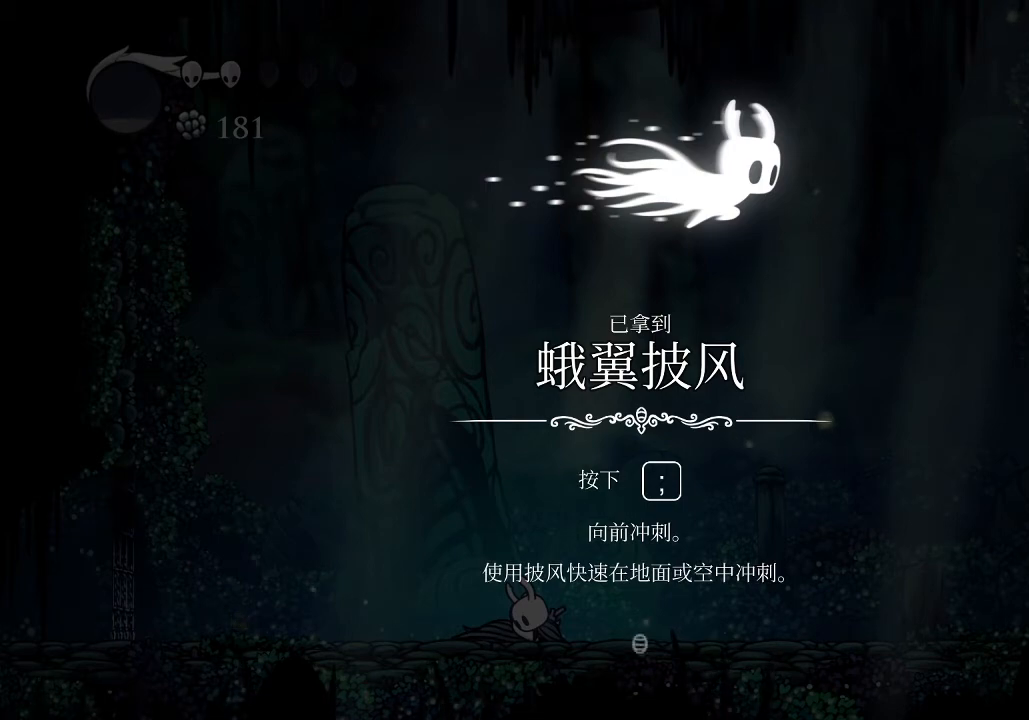
{"keys": [], "events": [[33, "jump", "down"], [33, "s", "up"], [67, "a", "down"], [67, "d", "up"], [67, "nail", "up"], [133, "dash", "down"], [133, "jump", "up"], [167, "a", "up"], [167, "d", "down"], [167, "nail", "down"], [167, "s", "down"], [233, "jump", "down"], [267, "a", "down"], [267, "d", "up"], [267, "dash", "up"], [267, "nail", "up"], [267, "s", "up"], [333, "dash", "down"], [333, "jump", "up"], [367, "nail", "down"], [367, "s", "down"], [400, "a", "up"], [400, "d", "down"], [400, "jump", "down"], [467, "dash", "up"], [467, "s", "up"], [500, "d", "up"], [500, "jump", "up"], [500, "nail", "up"]]}